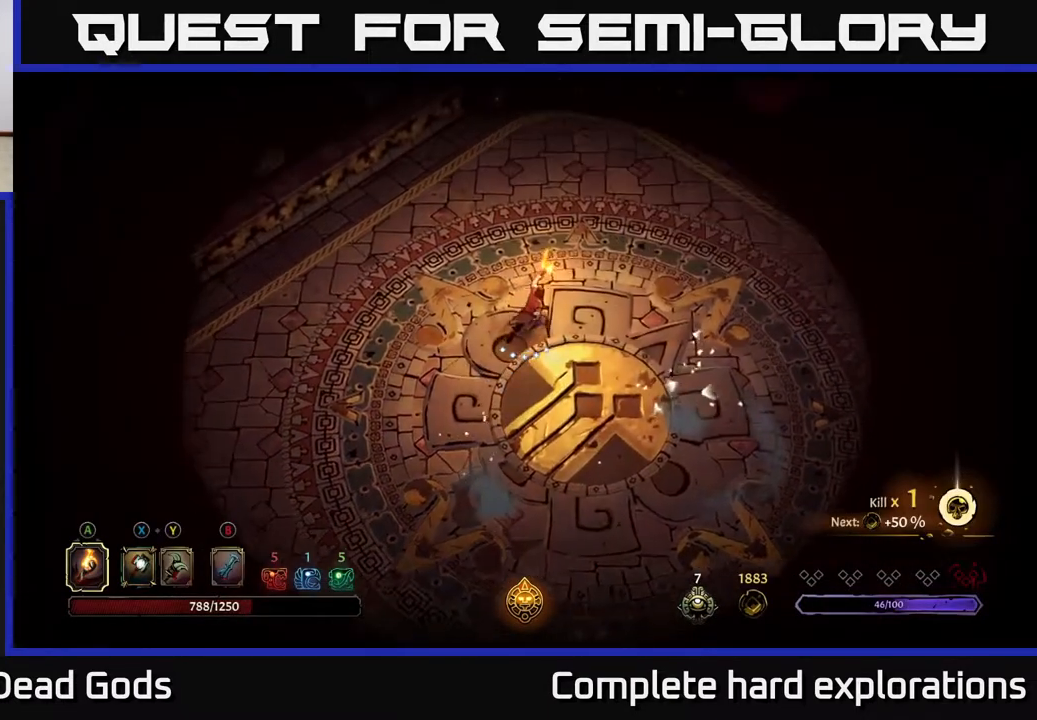
Gameplay with a controller (Xbox layout); each line is a JSON object with the inputs held at the frame after it. "events" lists button and stick changes between this image and that frame as [ms after this image, input, new state], when the widget could be followed in between.
{"buttons": ["R2"], "left_stick": "up-right", "right_stick": "center", "events": [[500, "R2", "down"]]}
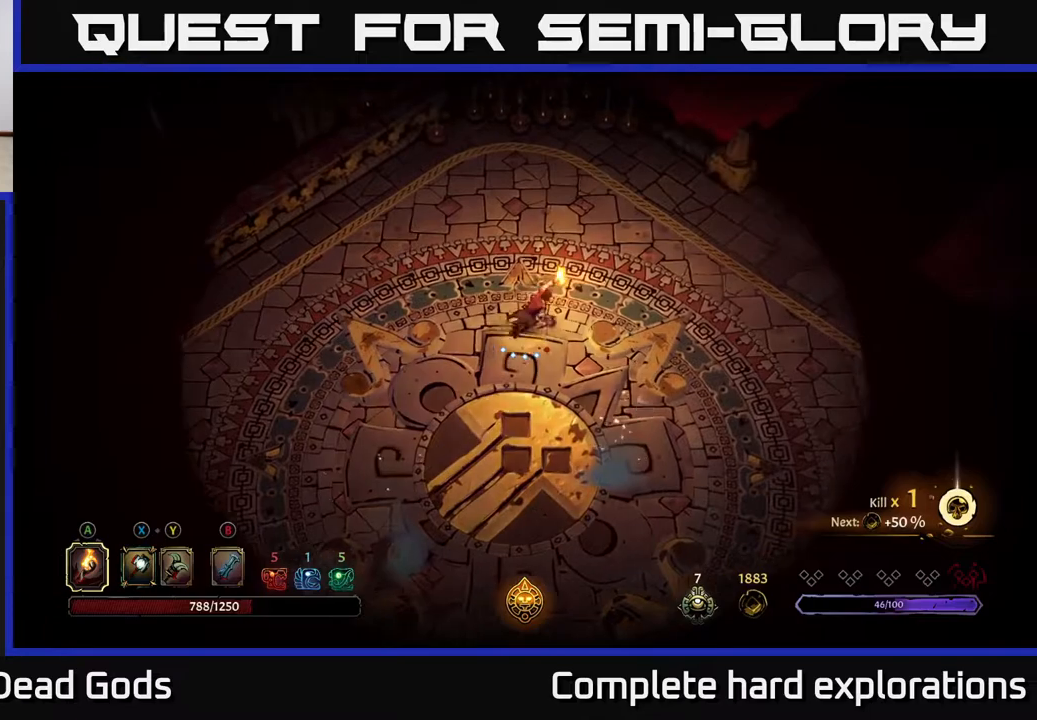
{"buttons": [], "left_stick": "up-right", "right_stick": "center", "events": [[150, "R2", "up"]]}
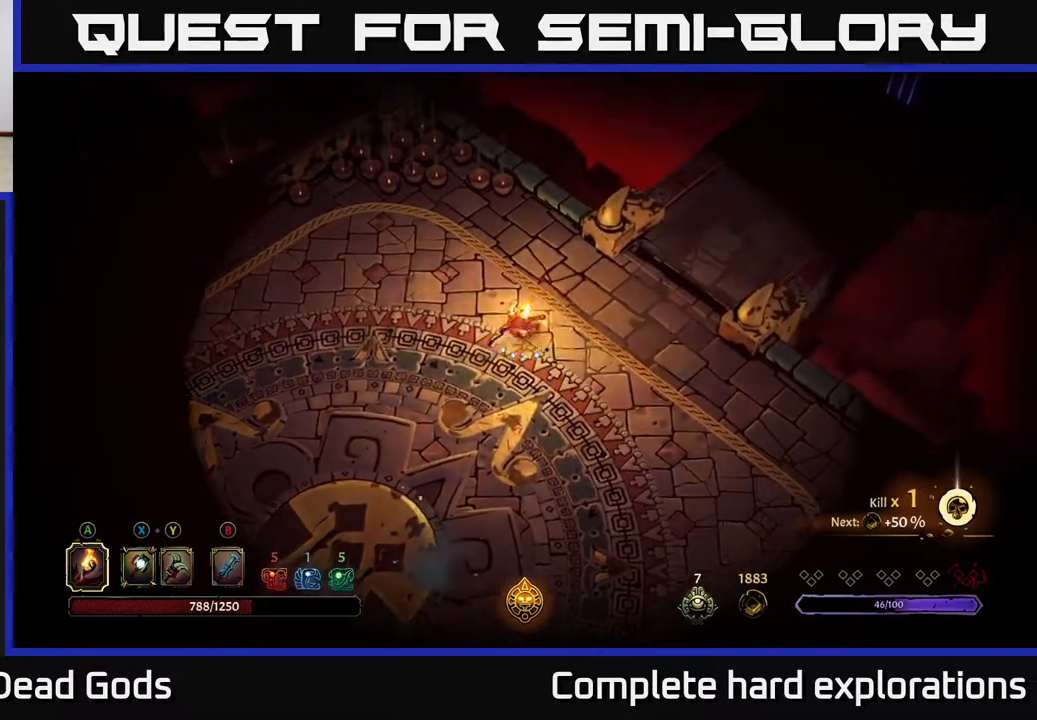
{"buttons": [], "left_stick": "up-right", "right_stick": "center", "events": [[133, "R2", "down"], [367, "R2", "up"]]}
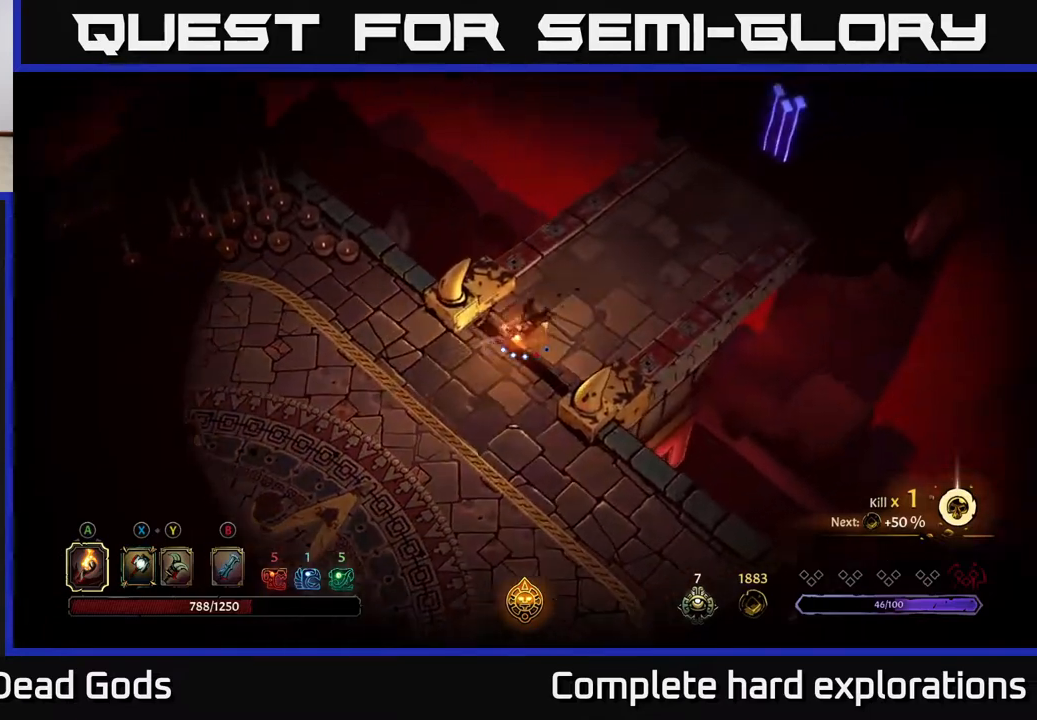
{"buttons": [], "left_stick": "up-right", "right_stick": "center", "events": [[233, "R2", "down"], [483, "R2", "up"]]}
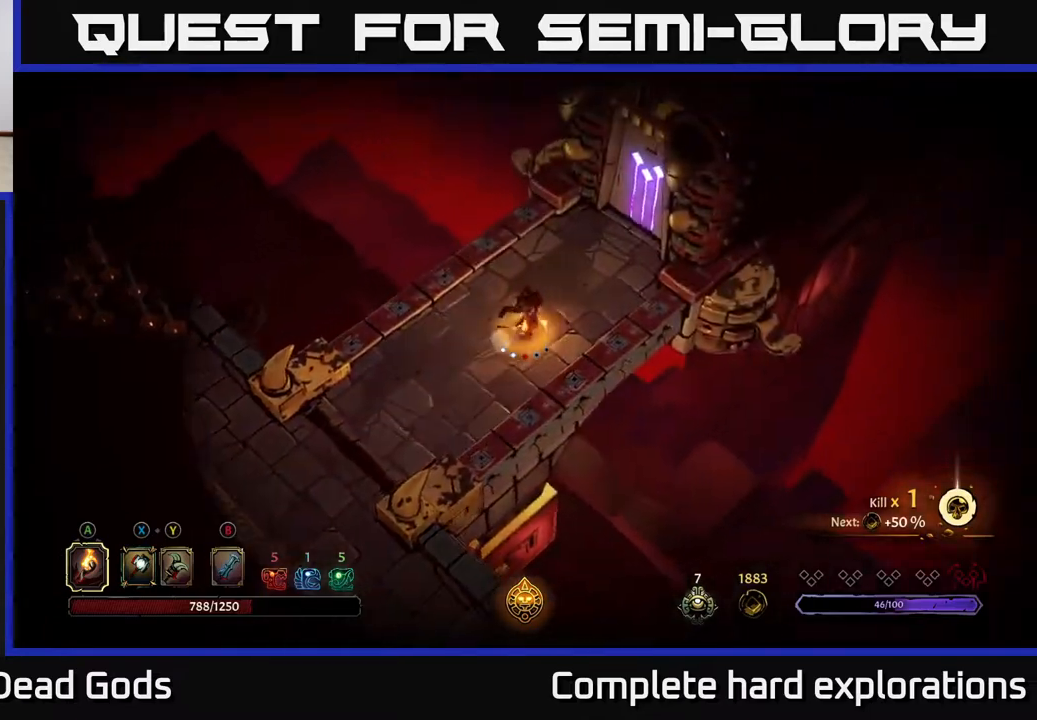
{"buttons": [], "left_stick": "up-right", "right_stick": "center", "events": []}
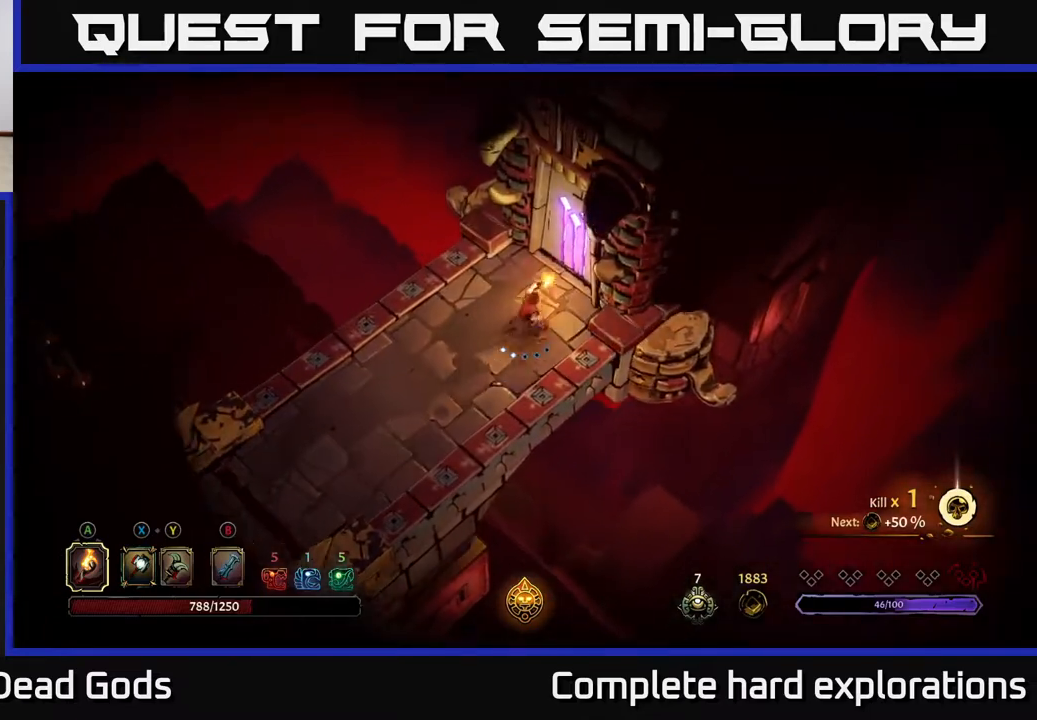
{"buttons": [], "left_stick": "center", "right_stick": "center", "events": [[200, "R1", "down"], [300, "R1", "up"], [300, "left_stick", "center"]]}
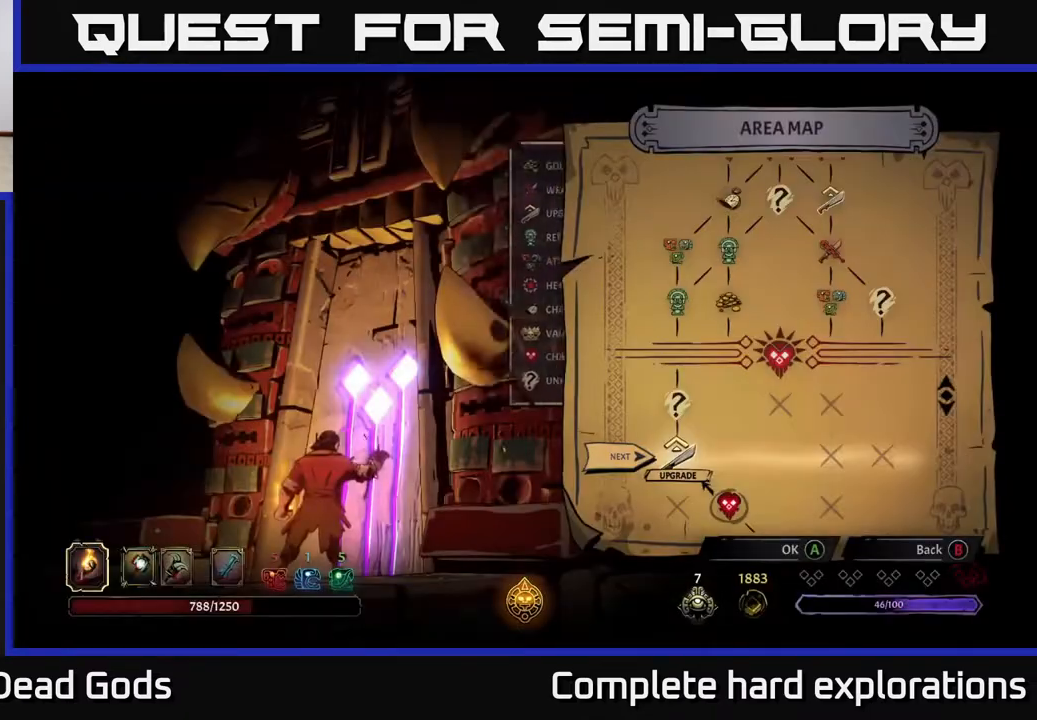
{"buttons": [], "left_stick": "right", "right_stick": "center", "events": [[433, "left_stick", "right"]]}
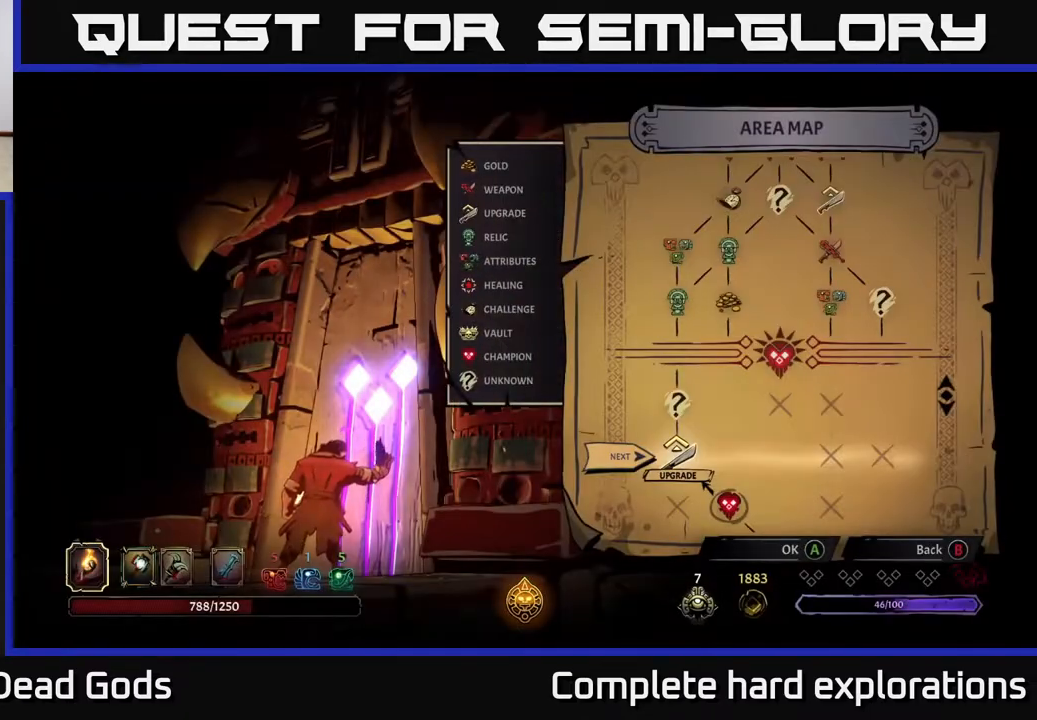
{"buttons": [], "left_stick": "center", "right_stick": "center", "events": [[150, "left_stick", "center"], [233, "A", "down"], [283, "A", "up"]]}
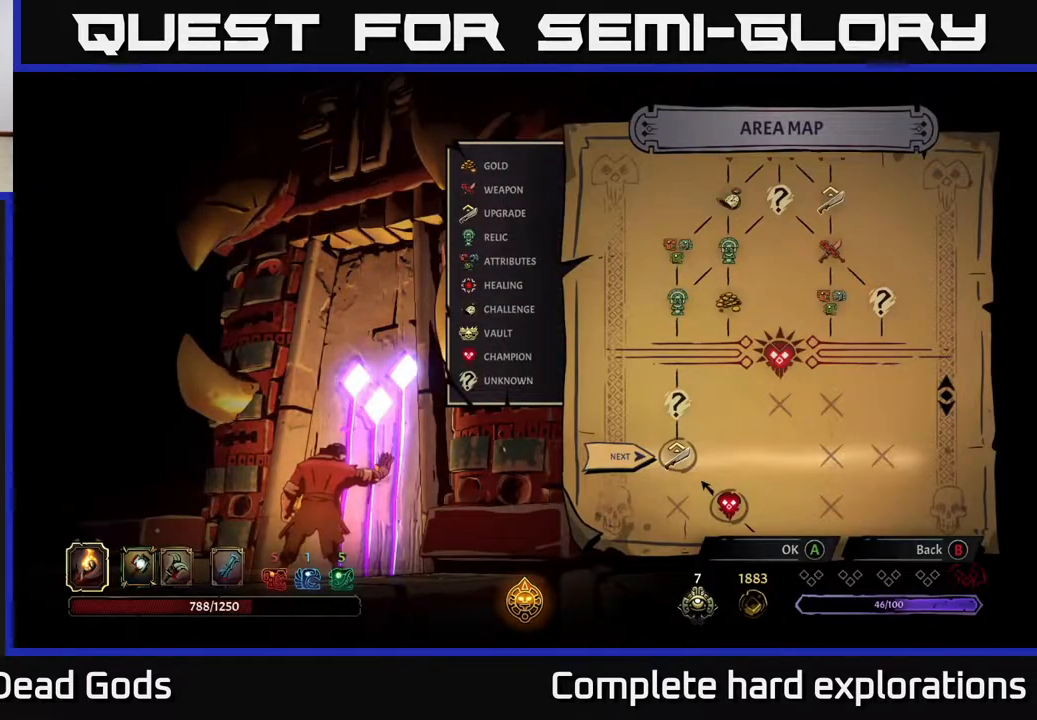
{"buttons": [], "left_stick": "center", "right_stick": "center", "events": []}
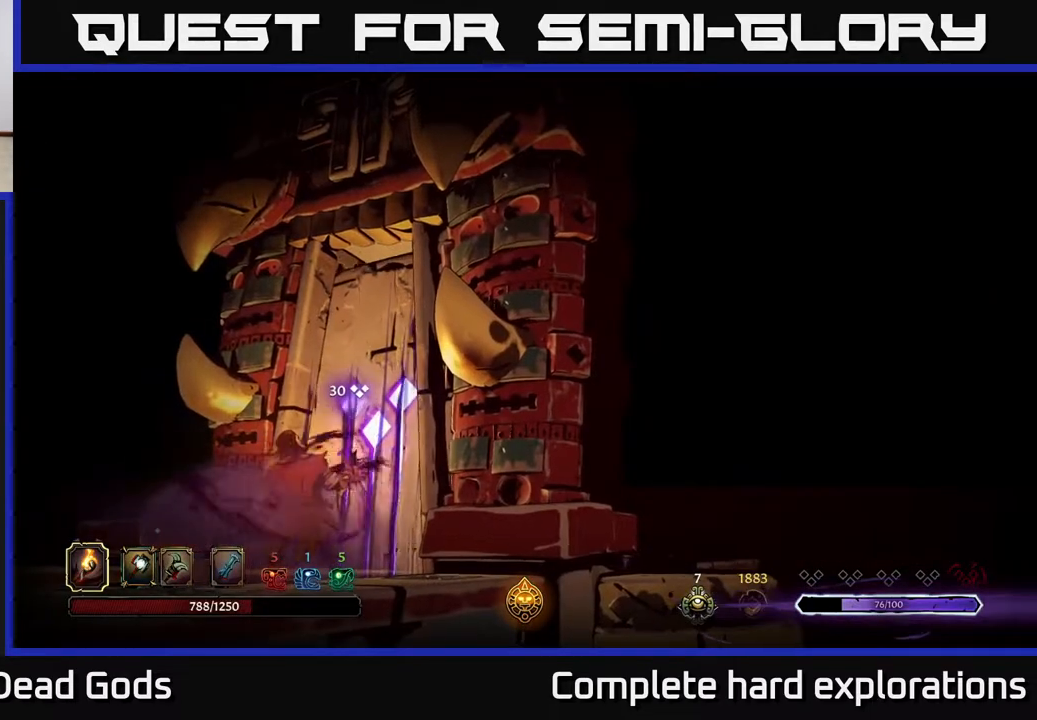
{"buttons": [], "left_stick": "center", "right_stick": "center", "events": []}
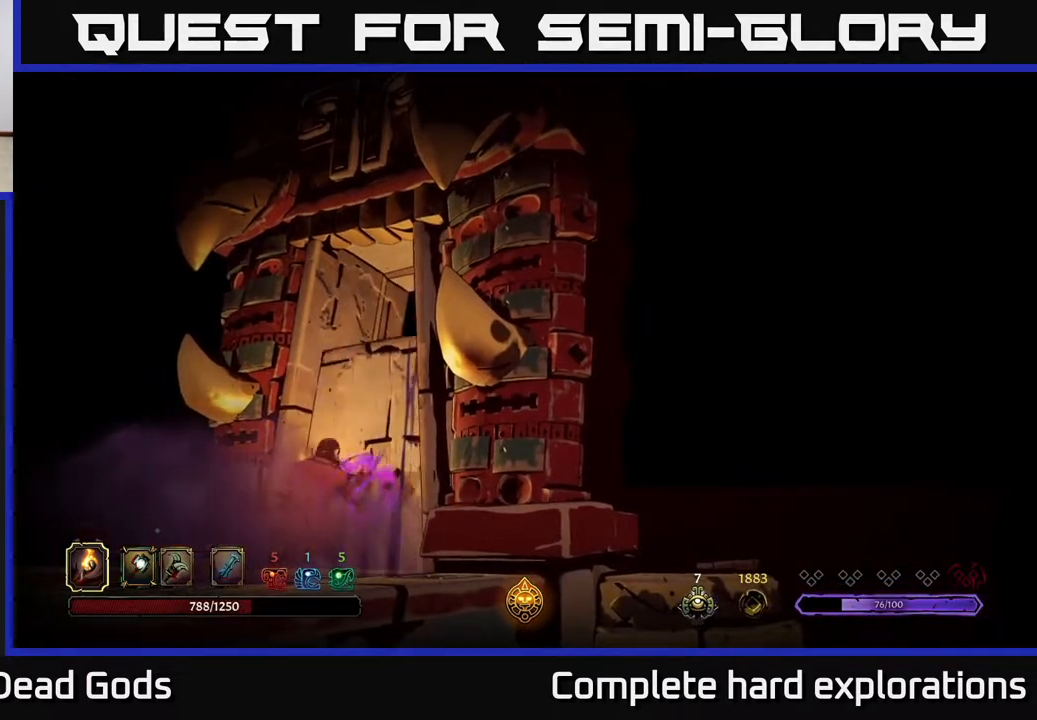
{"buttons": [], "left_stick": "center", "right_stick": "center", "events": []}
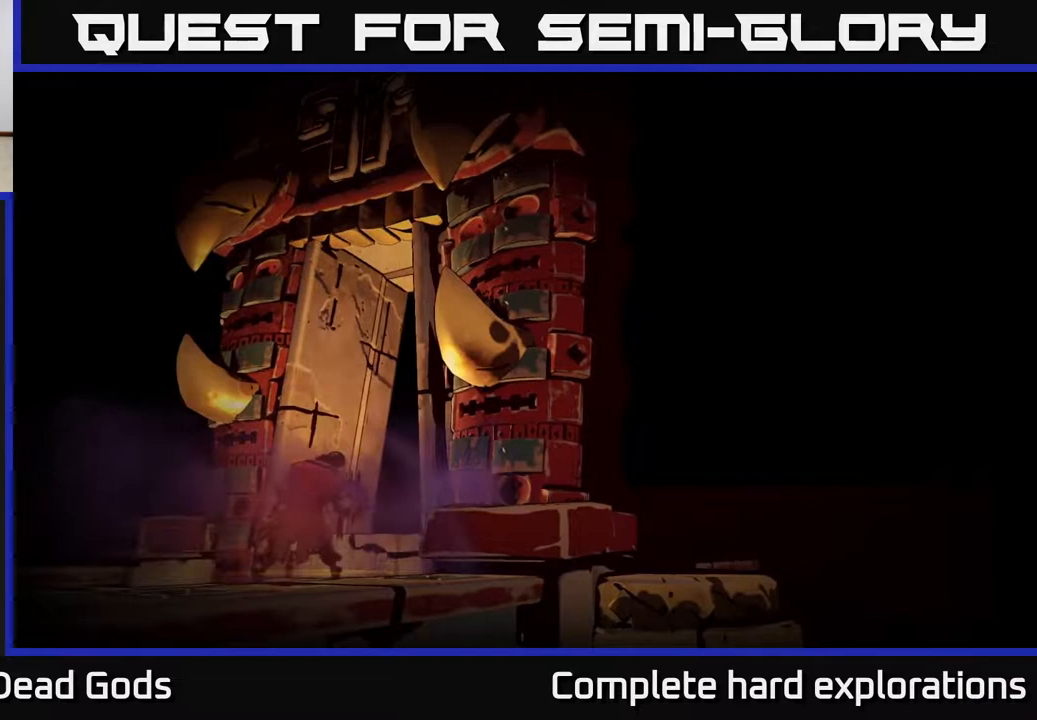
{"buttons": [], "left_stick": "center", "right_stick": "center", "events": []}
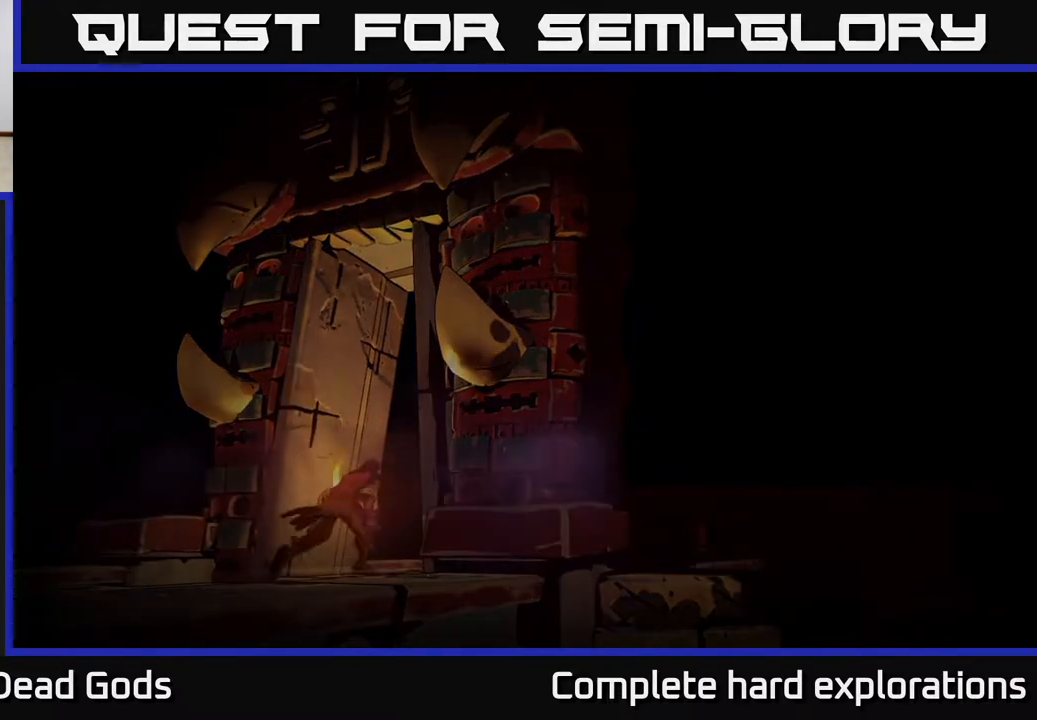
{"buttons": [], "left_stick": "center", "right_stick": "center", "events": []}
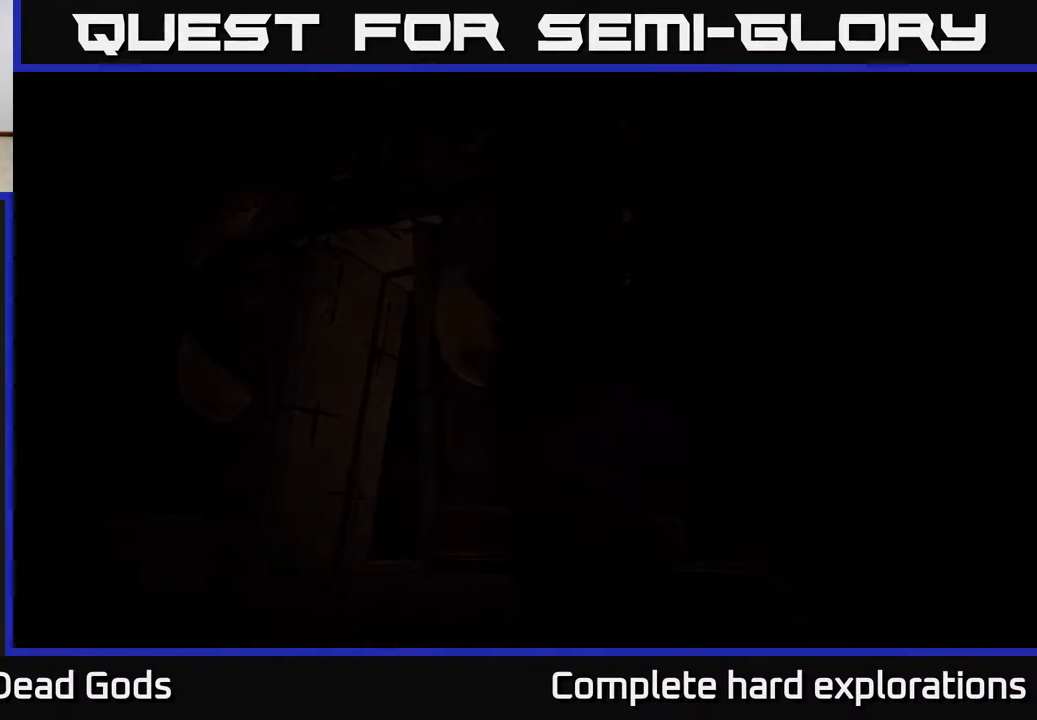
{"buttons": [], "left_stick": "center", "right_stick": "center", "events": []}
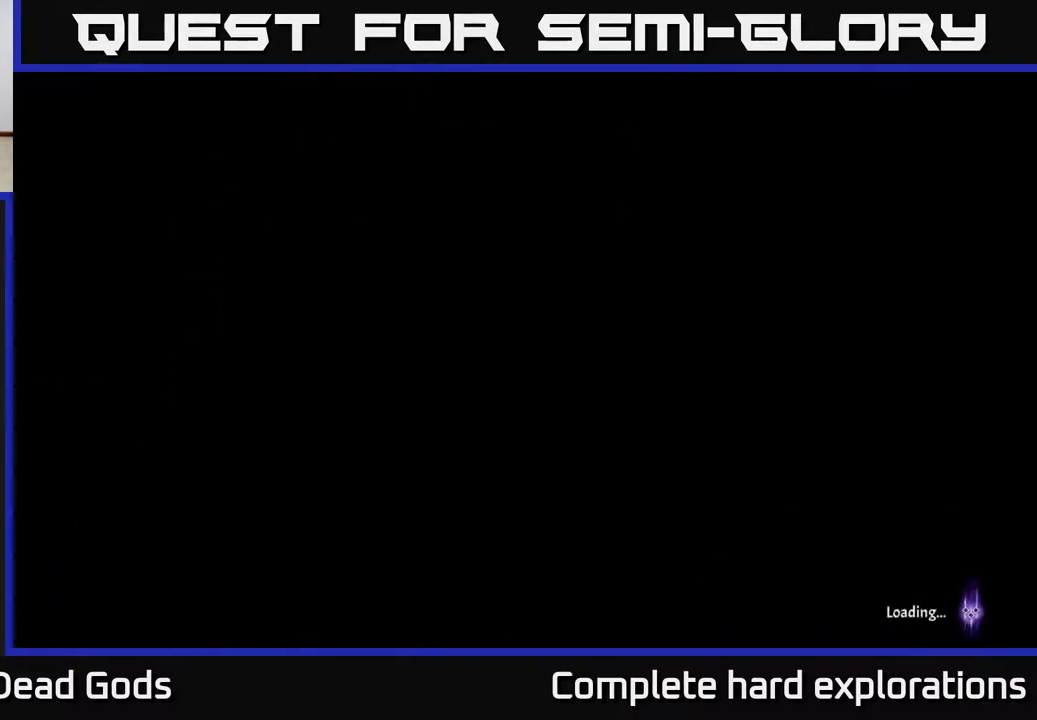
{"buttons": [], "left_stick": "center", "right_stick": "center", "events": []}
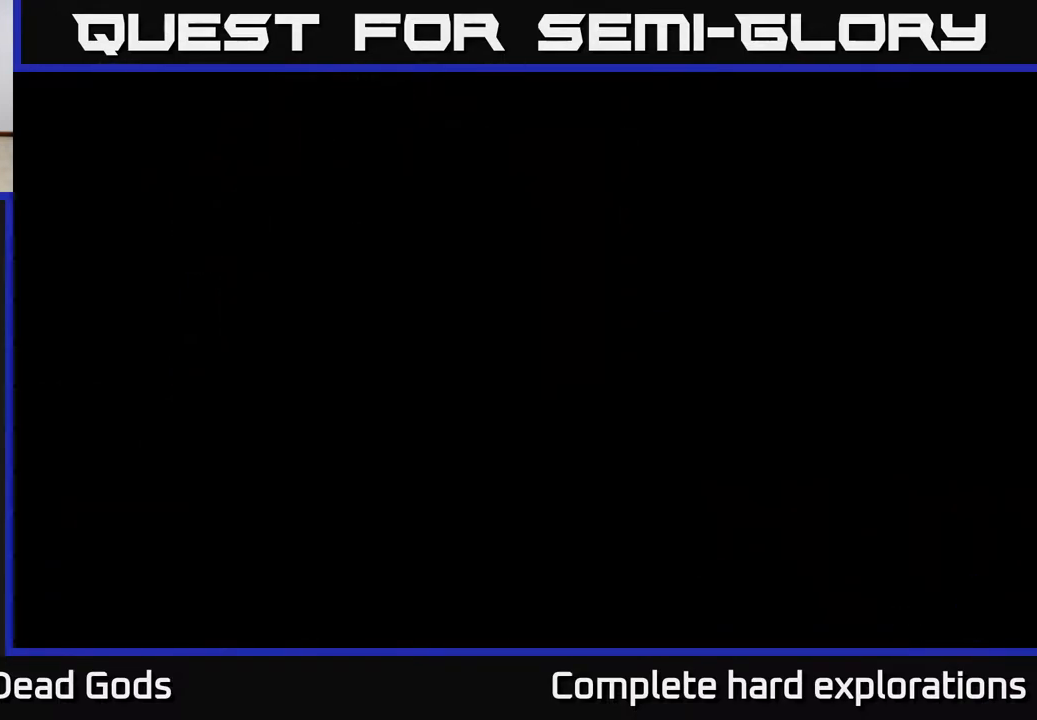
{"buttons": [], "left_stick": "center", "right_stick": "center", "events": []}
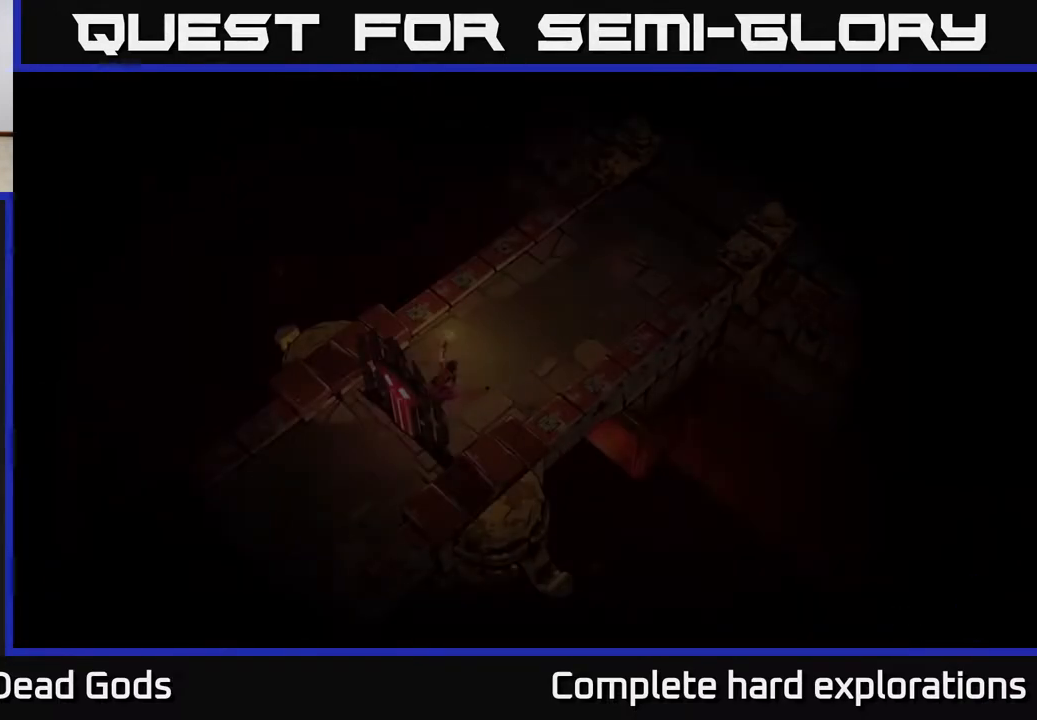
{"buttons": [], "left_stick": "up-right", "right_stick": "center", "events": [[417, "left_stick", "up-right"]]}
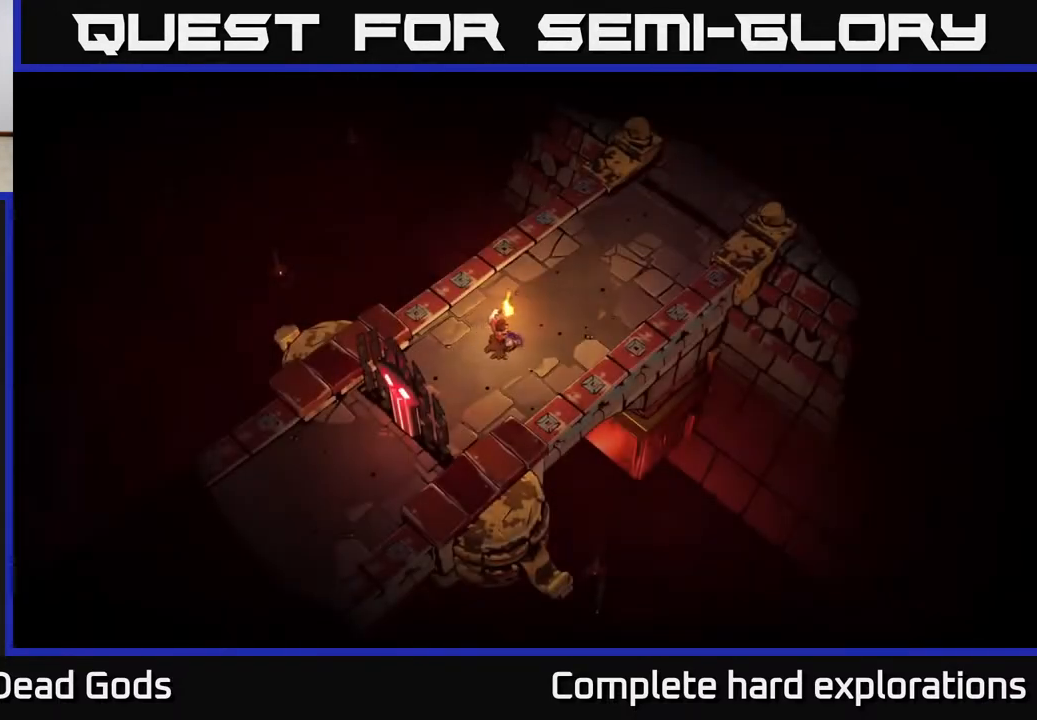
{"buttons": [], "left_stick": "up-right", "right_stick": "center", "events": []}
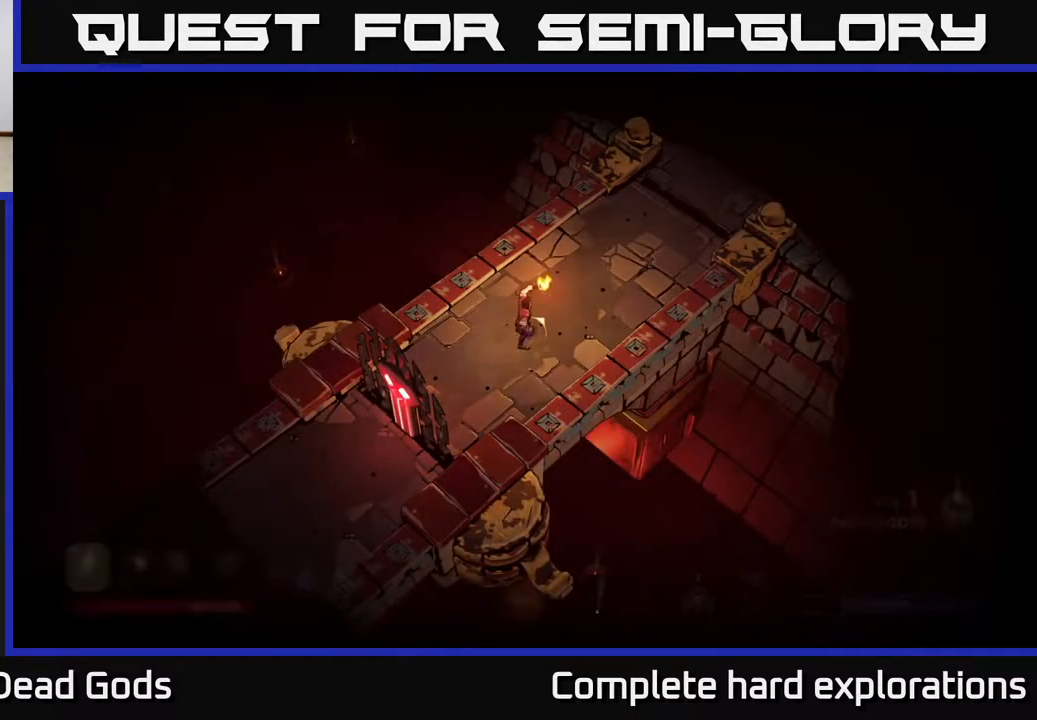
{"buttons": [], "left_stick": "up-right", "right_stick": "center", "events": []}
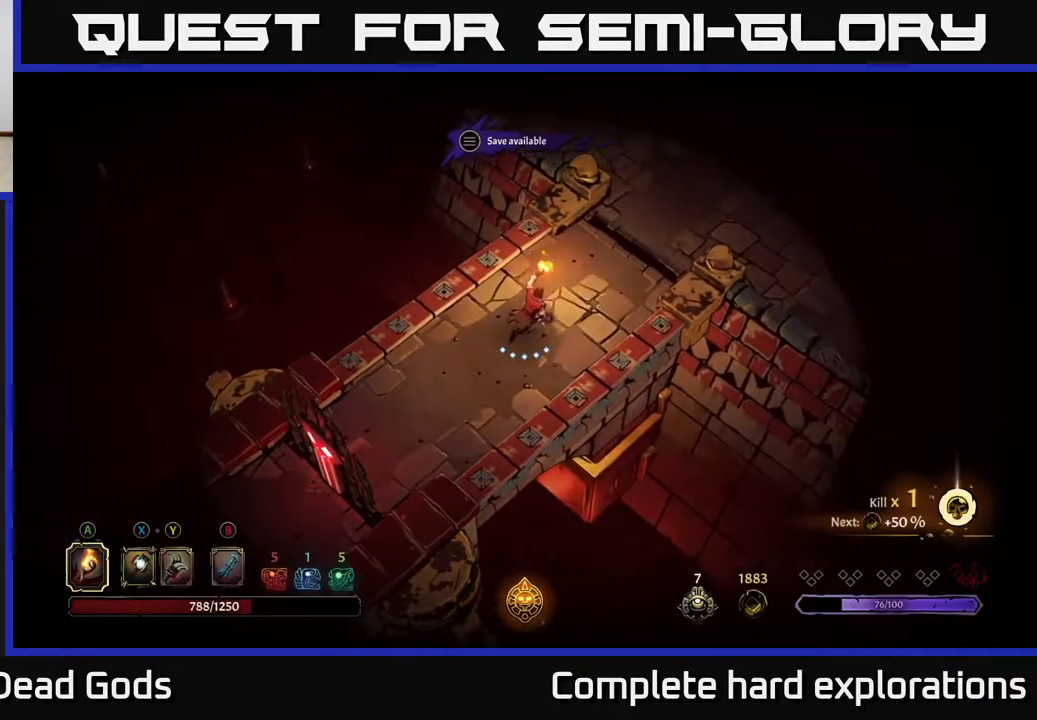
{"buttons": [], "left_stick": "up-right", "right_stick": "center", "events": []}
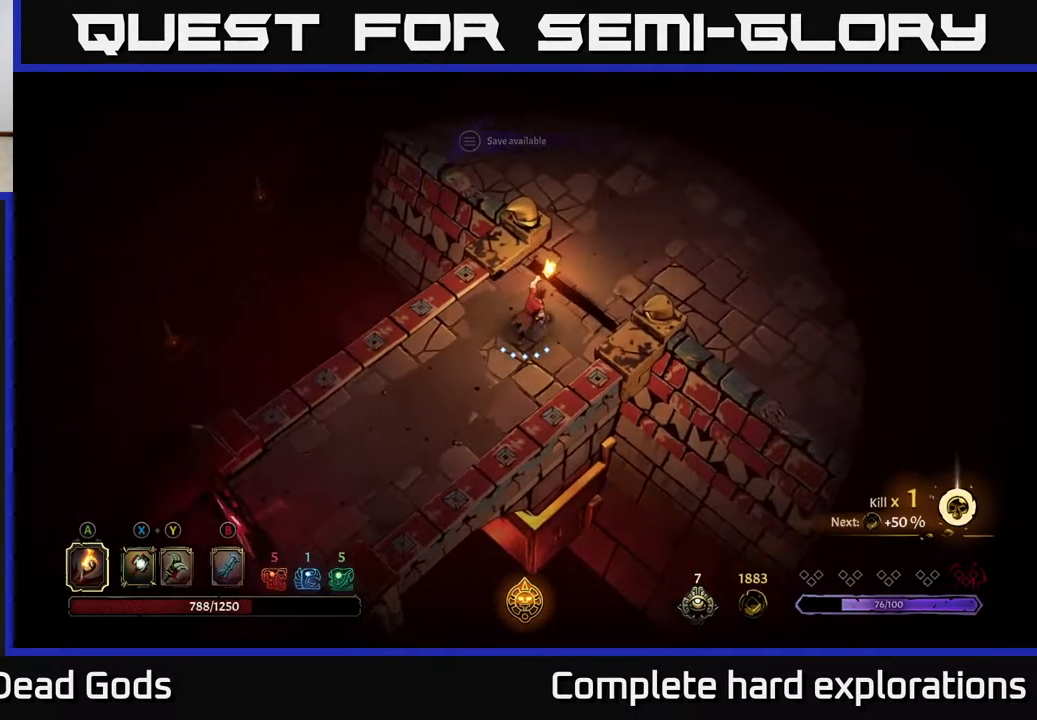
{"buttons": [], "left_stick": "up-right", "right_stick": "center", "events": []}
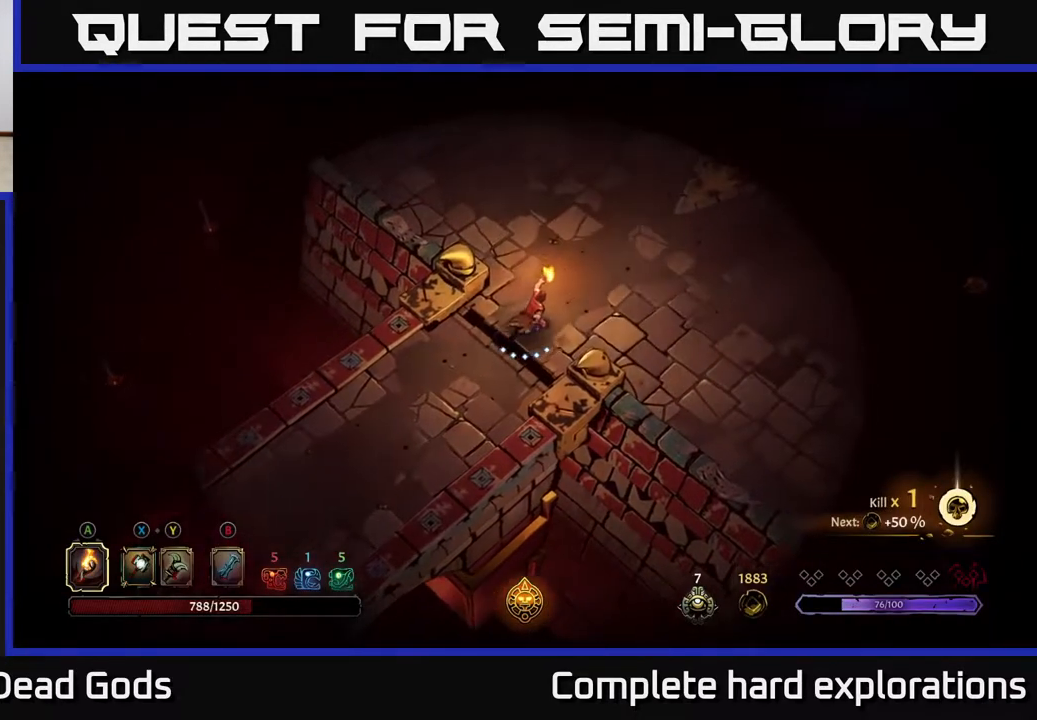
{"buttons": [], "left_stick": "right", "right_stick": "center", "events": [[450, "left_stick", "right"]]}
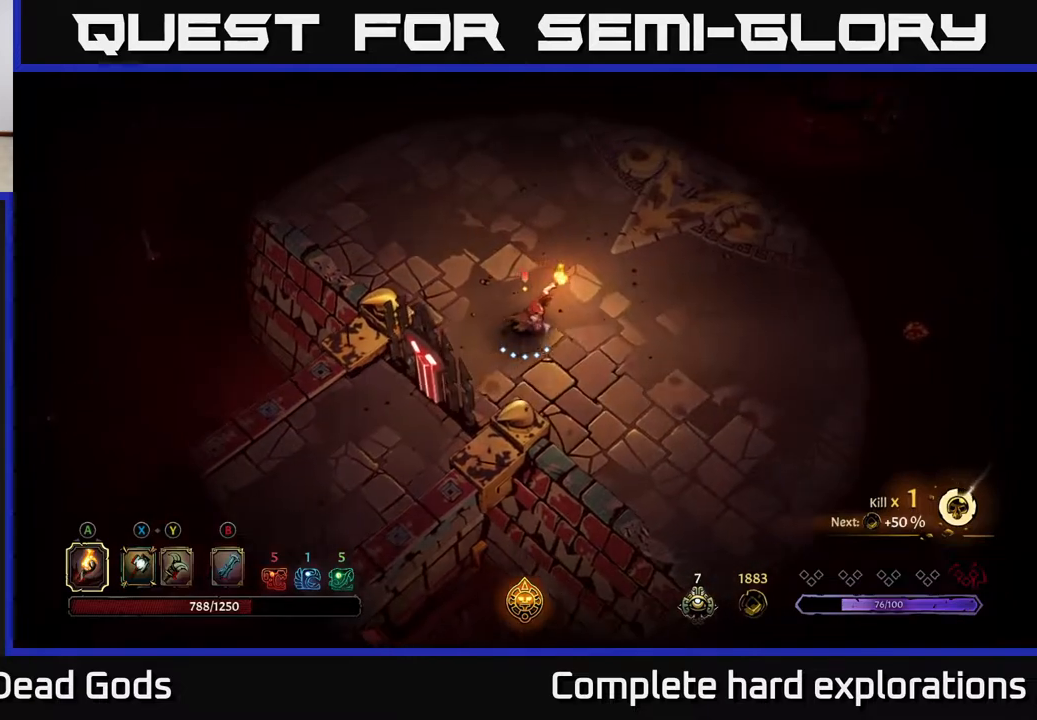
{"buttons": [], "left_stick": "right", "right_stick": "center", "events": []}
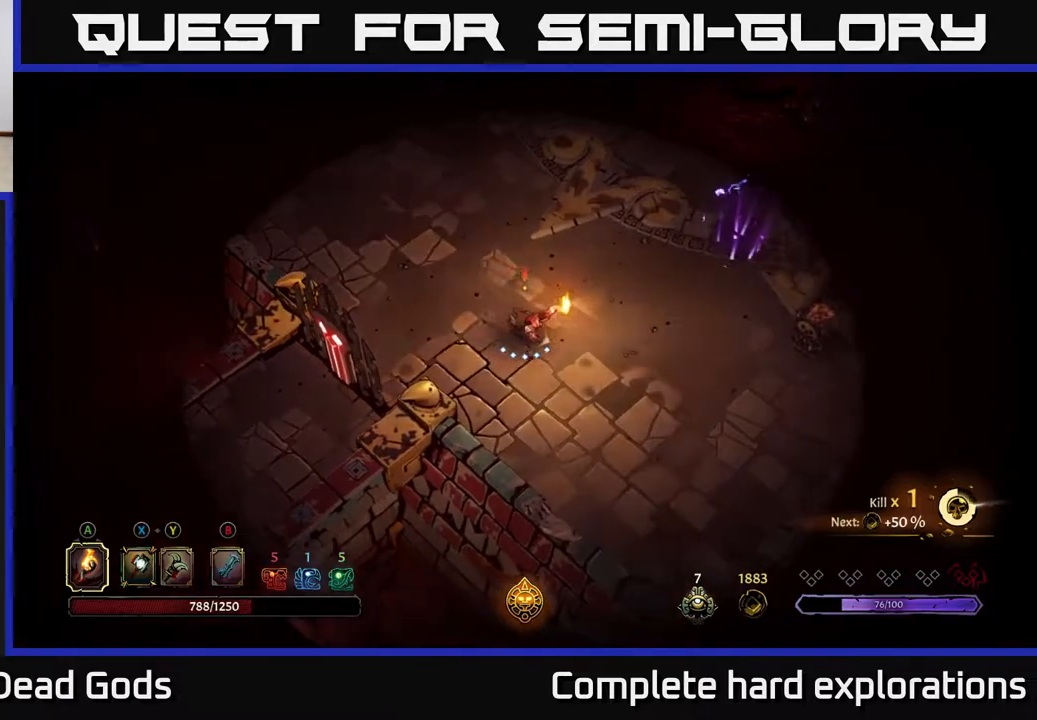
{"buttons": ["B"], "left_stick": "up-right", "right_stick": "center", "events": [[17, "B", "down"], [83, "B", "up"], [133, "B", "down"], [383, "left_stick", "up-right"]]}
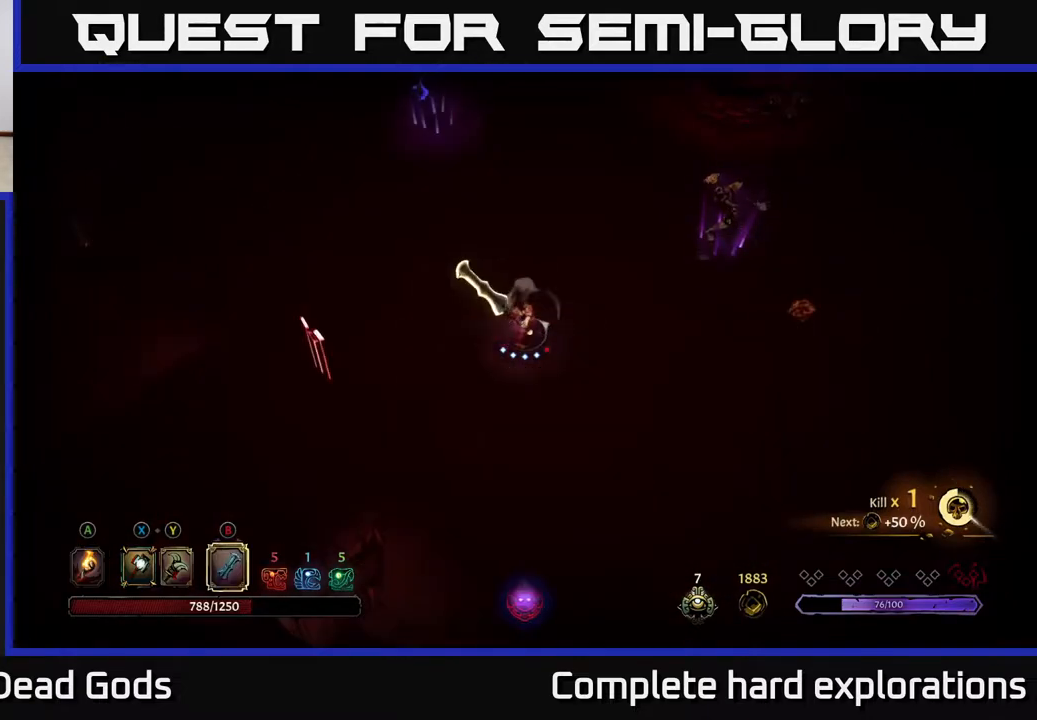
{"buttons": [], "left_stick": "up-right", "right_stick": "center", "events": [[167, "B", "up"]]}
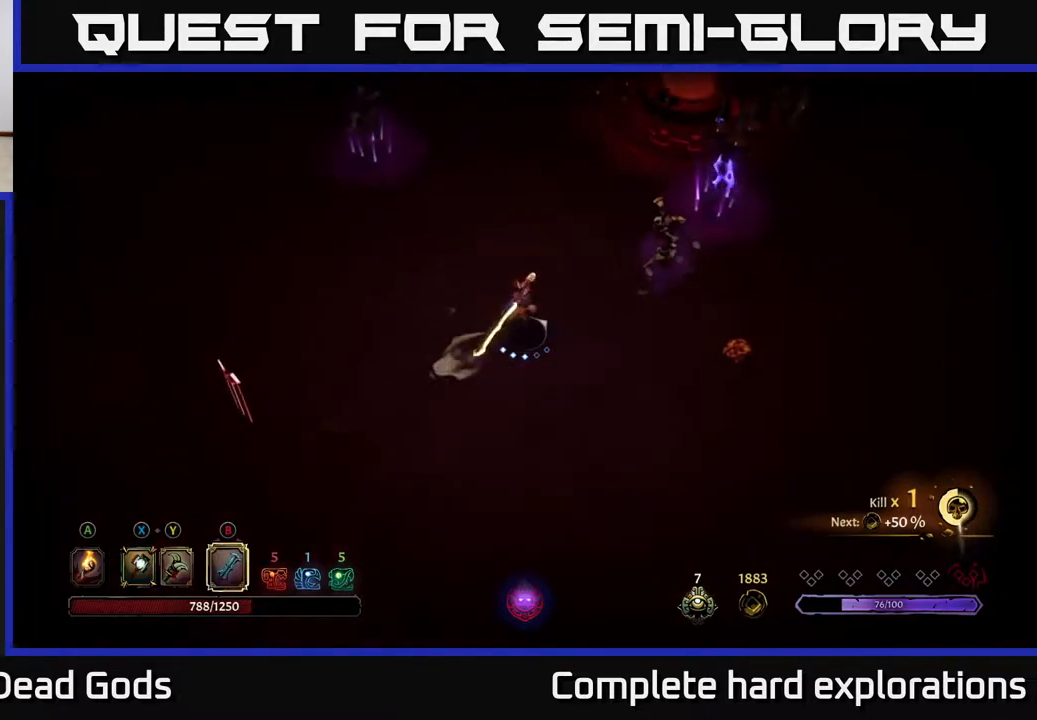
{"buttons": [], "left_stick": "center", "right_stick": "center", "events": [[500, "left_stick", "center"]]}
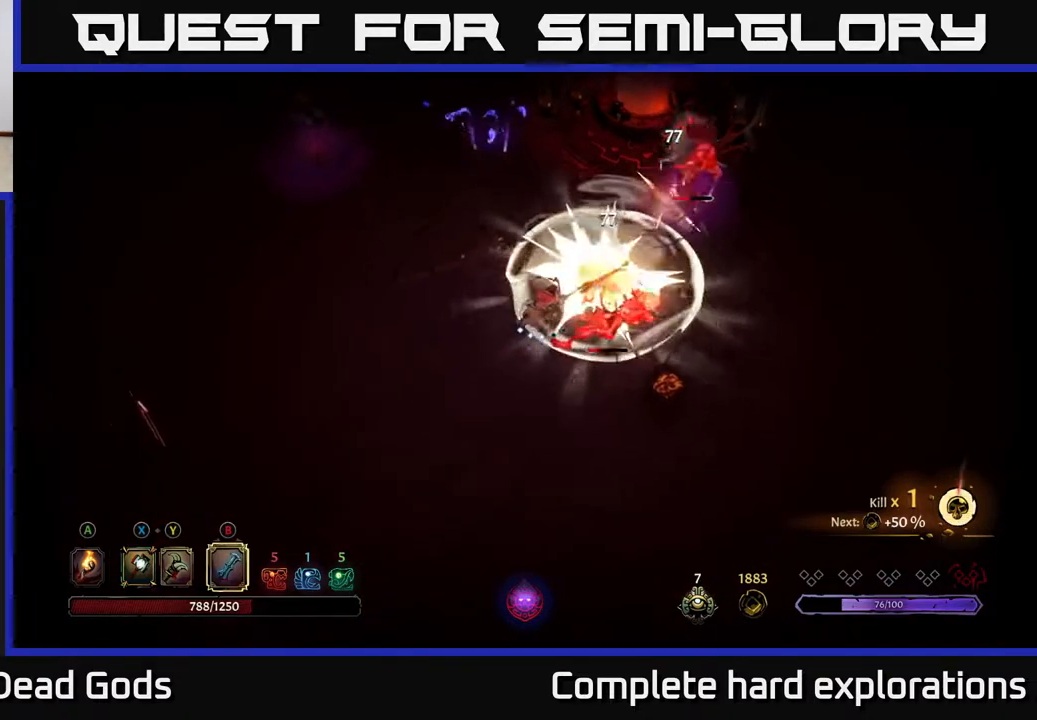
{"buttons": [], "left_stick": "right", "right_stick": "center", "events": [[233, "left_stick", "up-right"], [383, "X", "down"], [433, "left_stick", "right"], [483, "X", "up"]]}